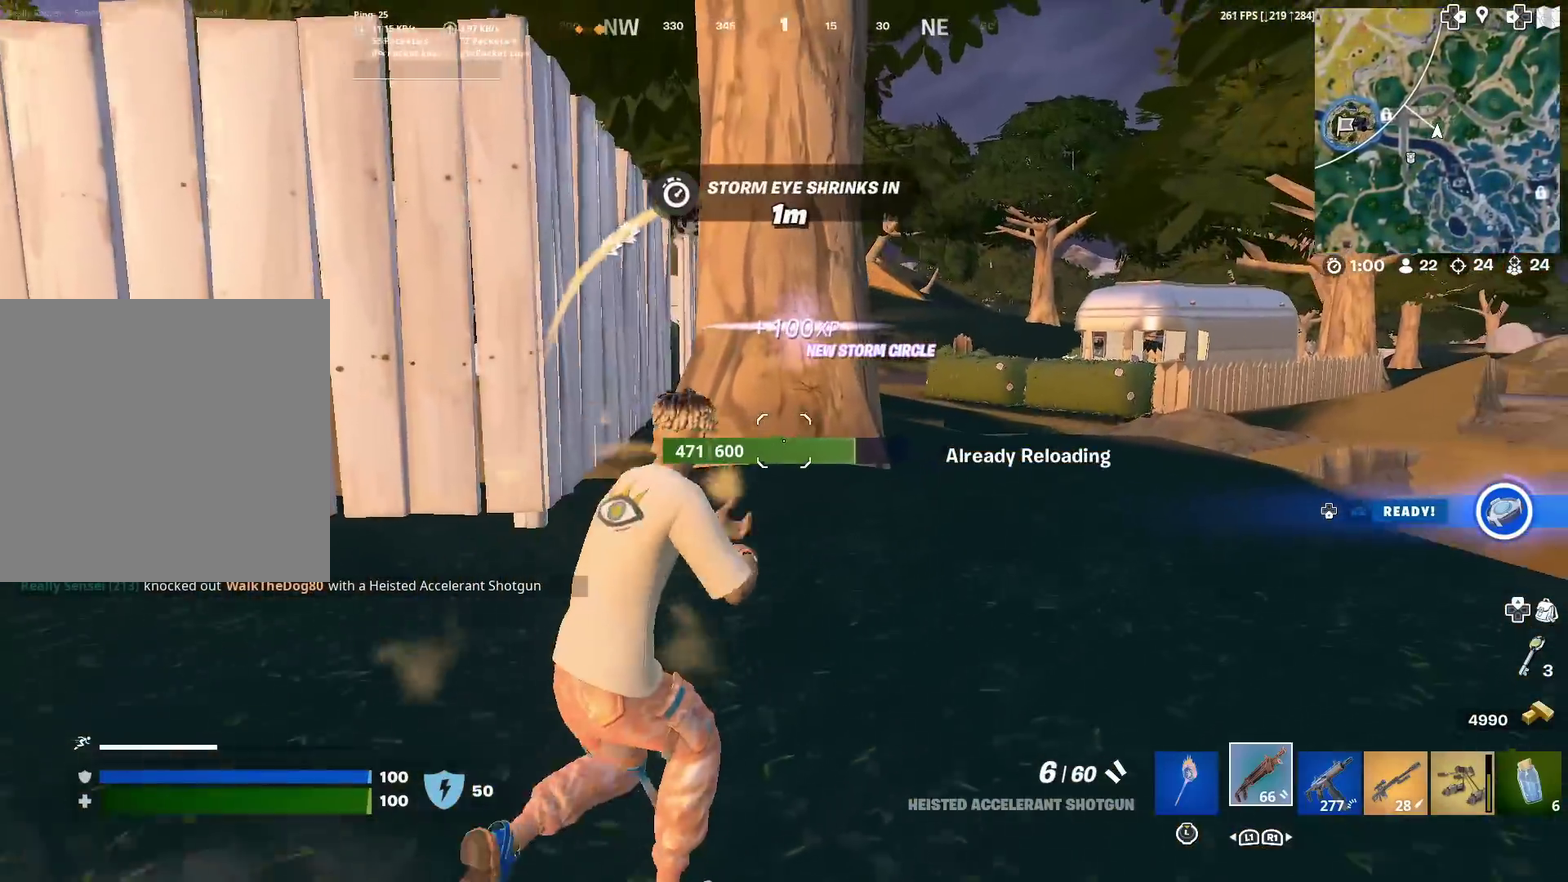
Gameplay with a controller (PlayStation layout); each line is a JSON object with the inputs held at the frame after it (dt_ms = milliseconds from this image to that frame). "events" lists button and stick changes between this image and that frame as [ms after this image, input, new state], when the widget could be followed in between. Not read: L1 L2 R1 TOUCHPAD.
{"dt_ms": 500, "buttons": [], "left_stick": "up-right", "right_stick": "center"}
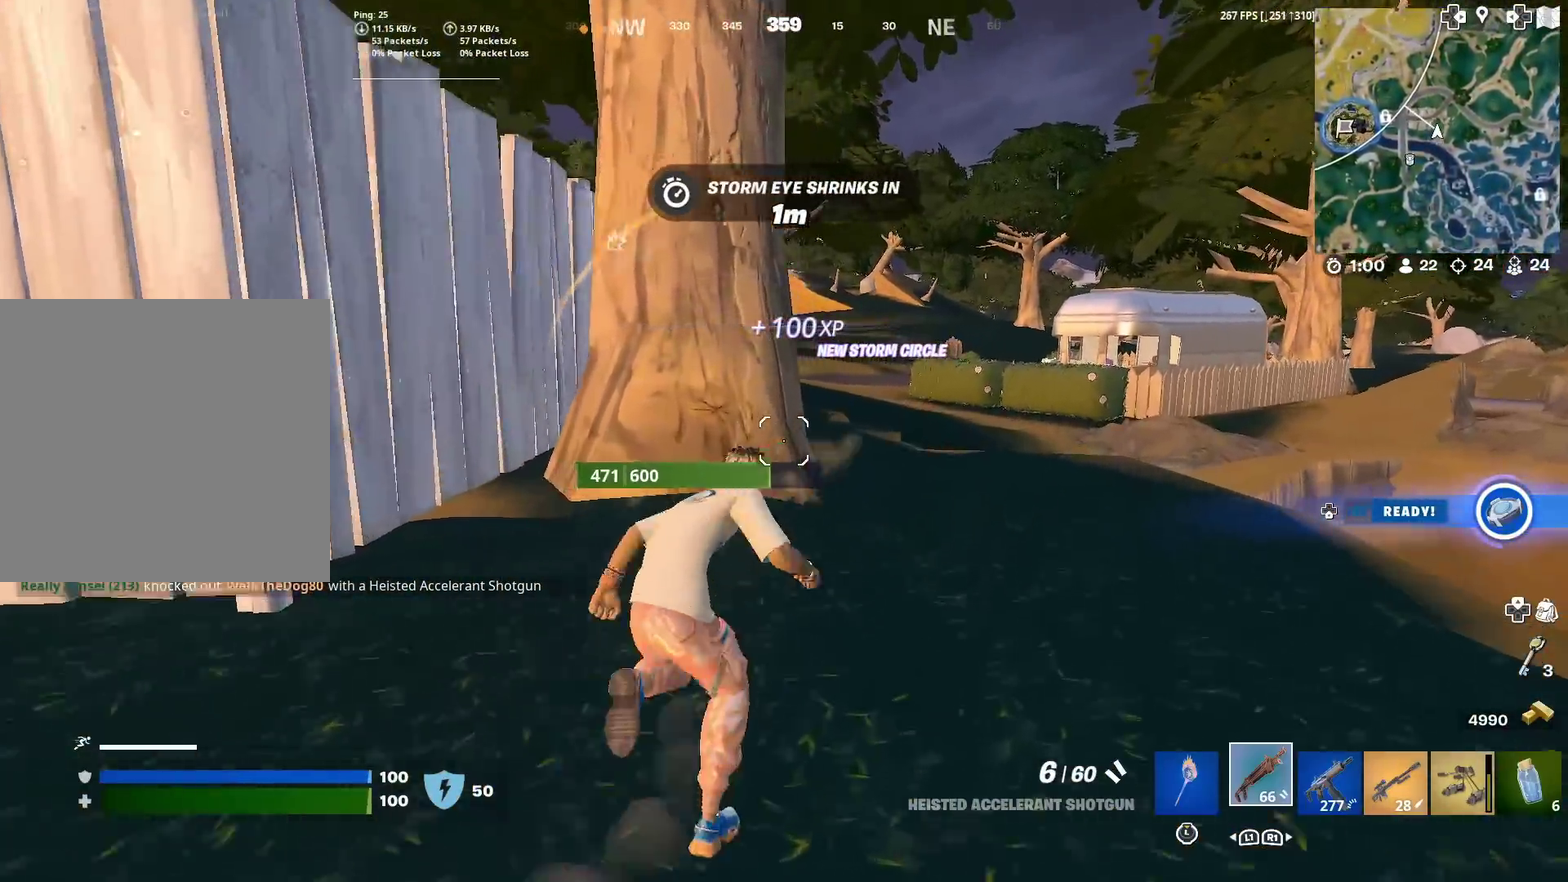
{"dt_ms": 501, "buttons": [], "left_stick": "up", "right_stick": "center"}
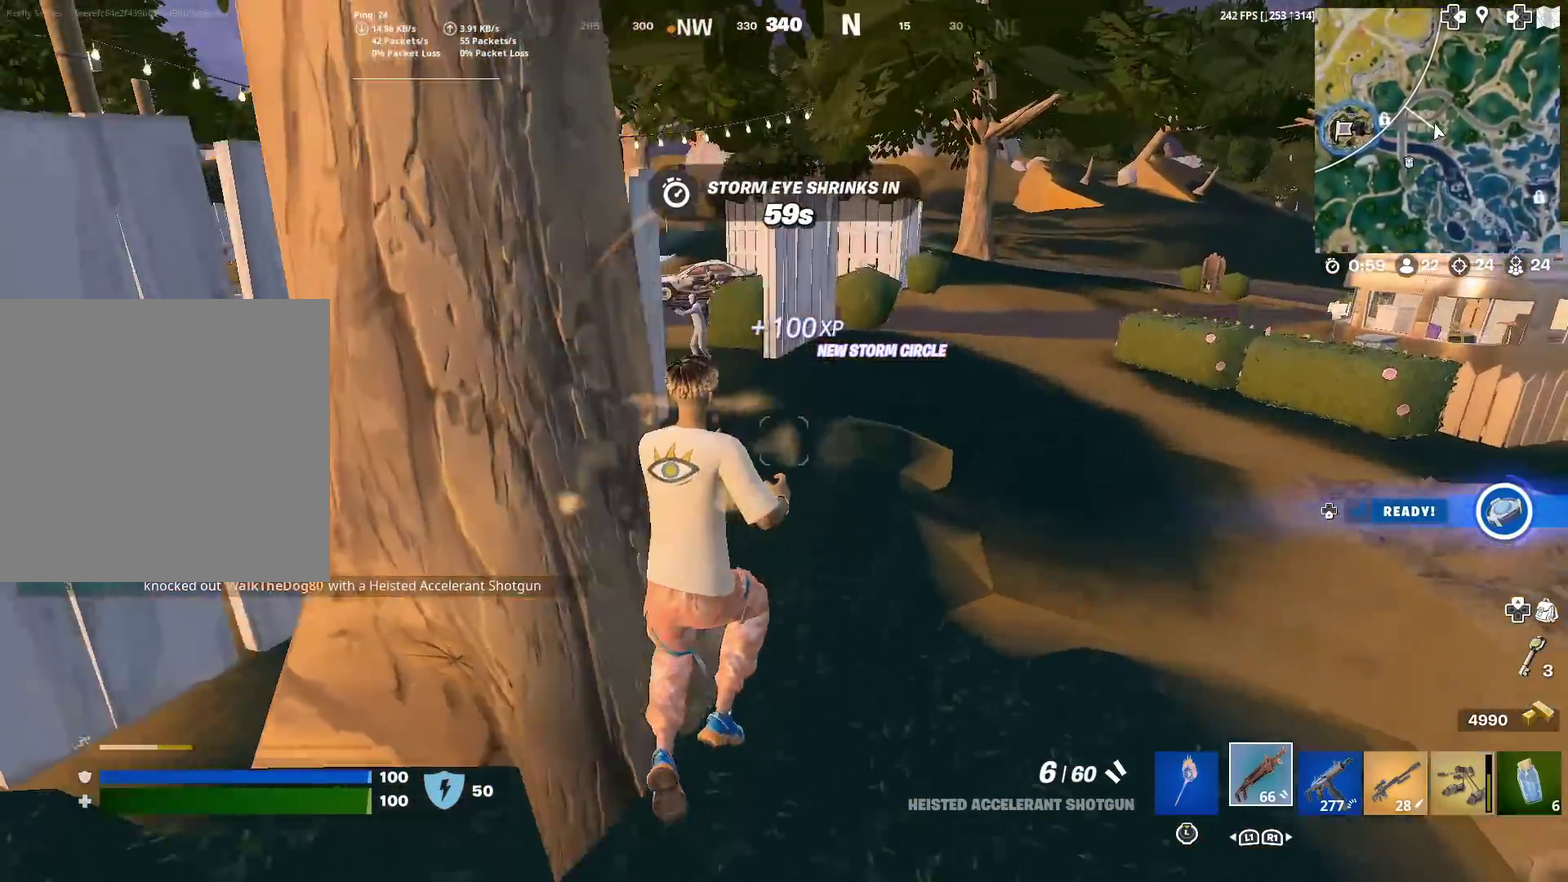
{"dt_ms": 400, "buttons": [], "left_stick": "right", "right_stick": "center", "events": [[33, "left_stick", "center"], [50, "right_stick", "left"], [150, "right_stick", "center"], [333, "left_stick", "right"]]}
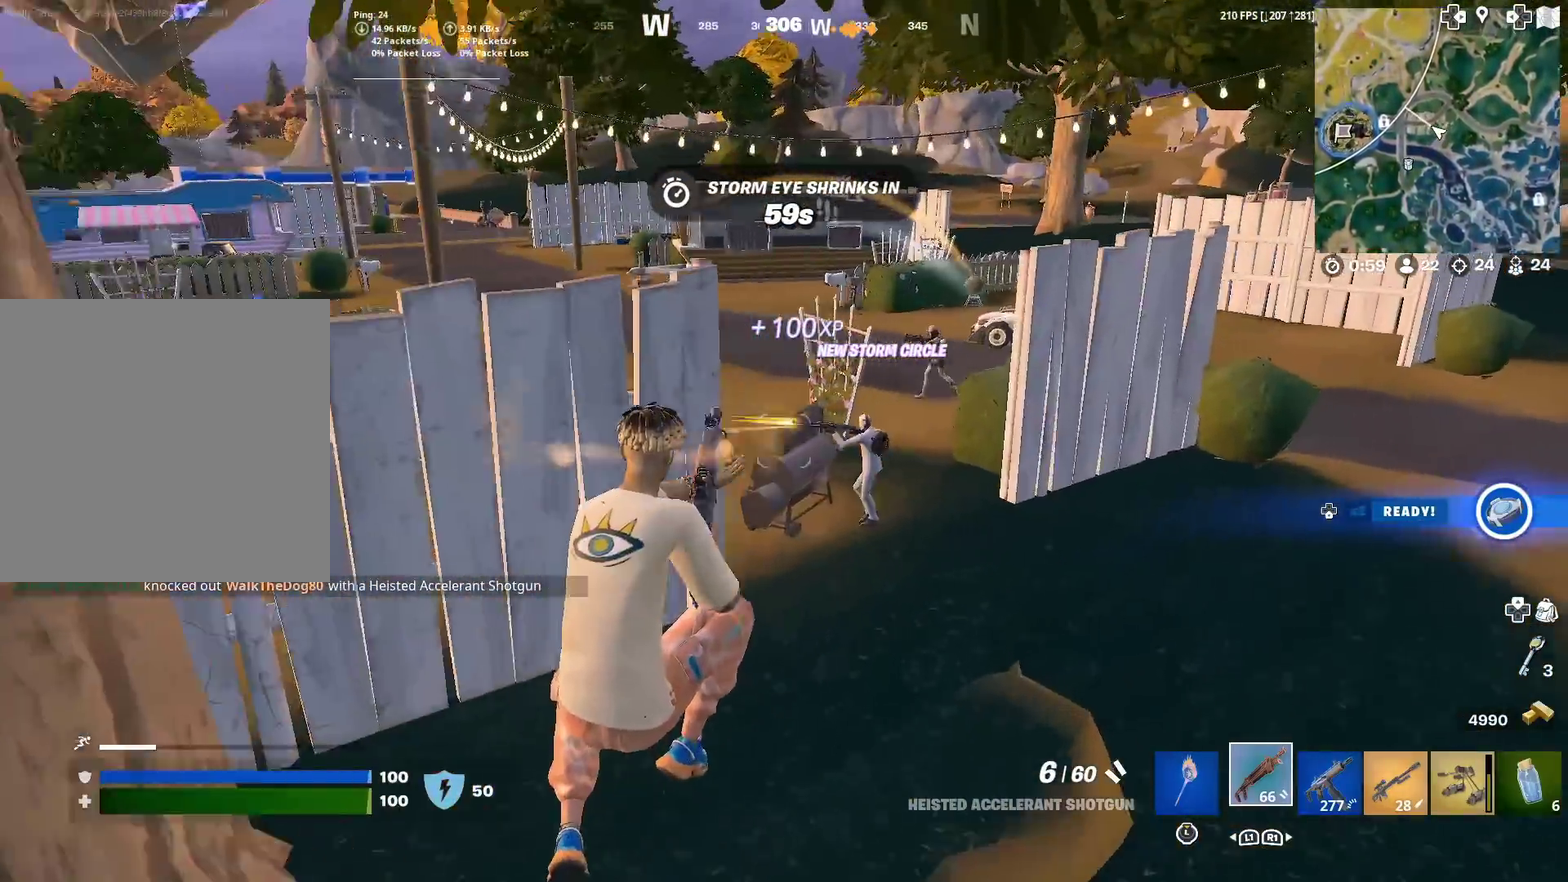
{"dt_ms": 601, "buttons": [], "left_stick": "right", "right_stick": "up-left"}
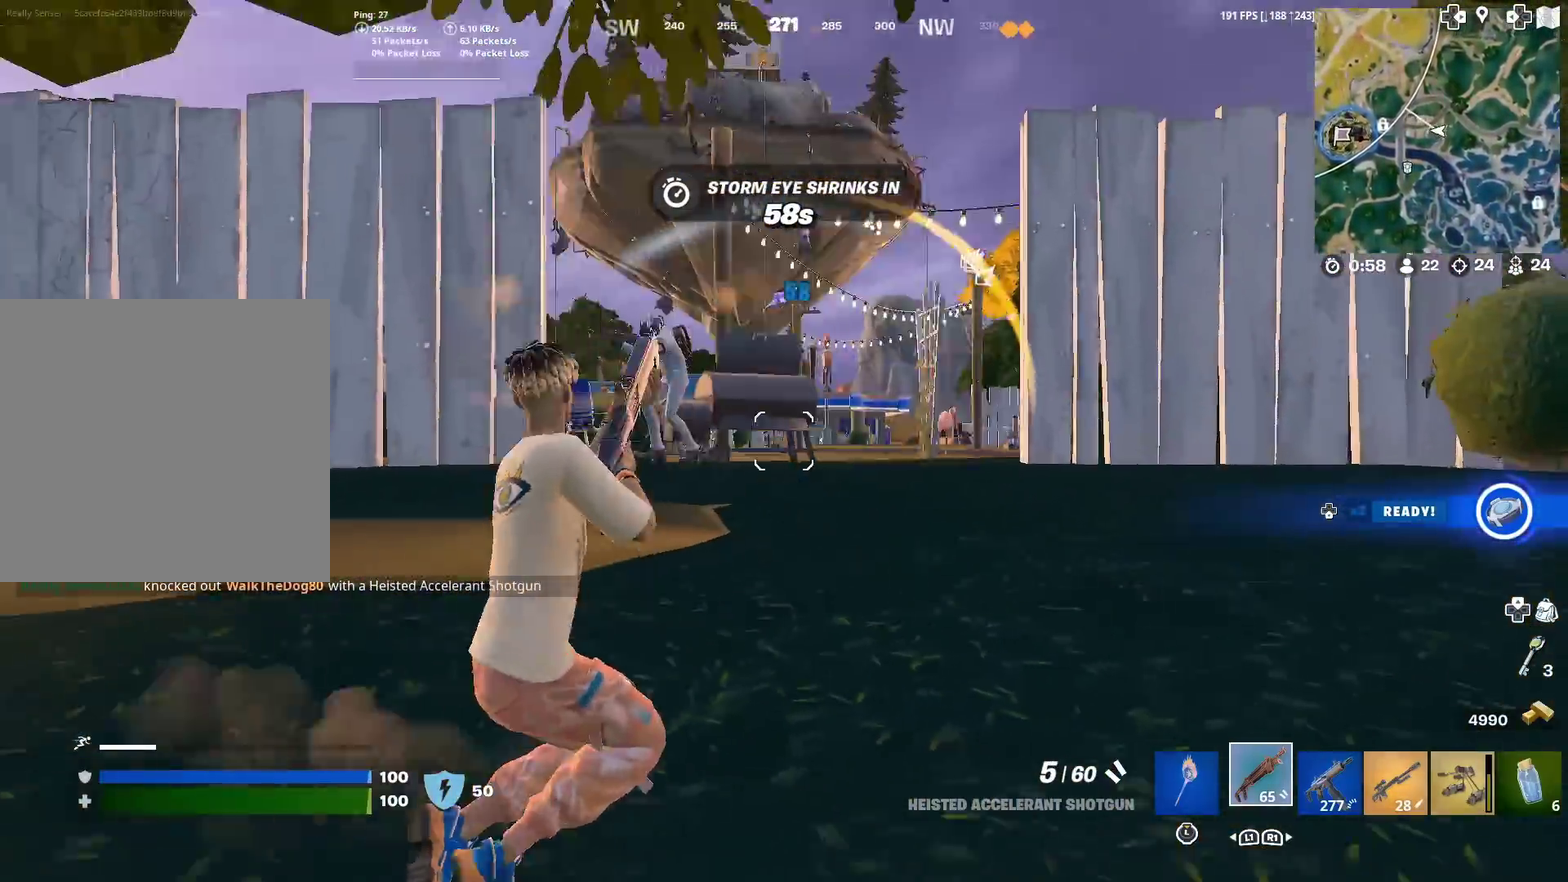
{"dt_ms": 400, "buttons": [], "left_stick": "right", "right_stick": "down-left", "events": [[33, "right_stick", "left"], [83, "CROSS", "down"], [83, "right_stick", "down-left"], [217, "CROSS", "up"]]}
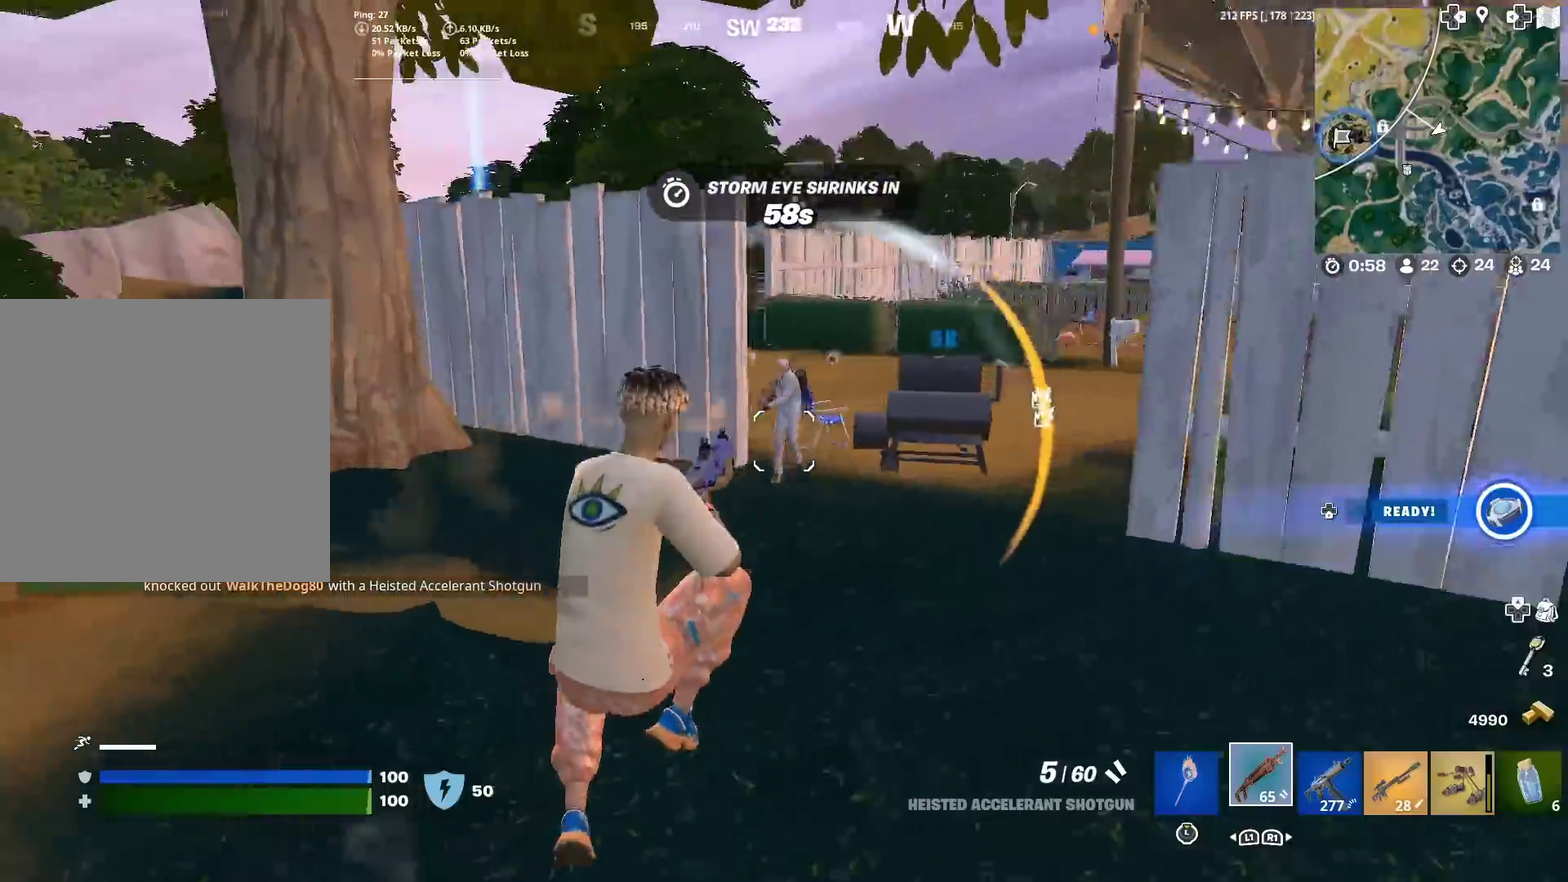
{"dt_ms": 601, "buttons": ["R2"], "left_stick": "up-right", "right_stick": "center"}